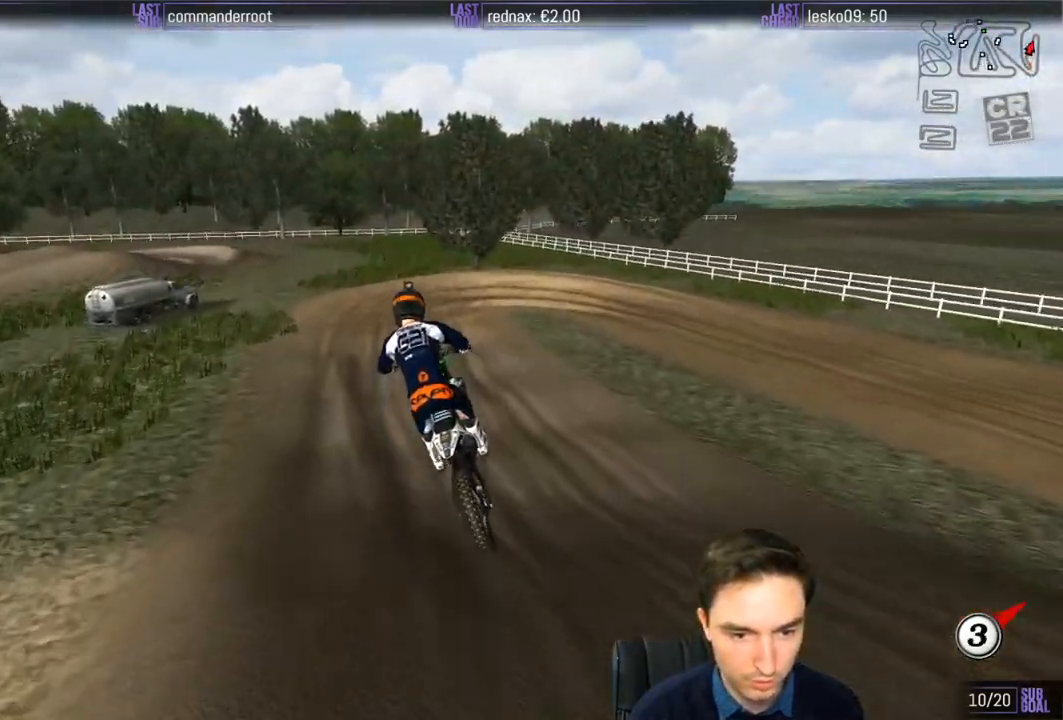
Gameplay with a controller (Xbox layout); each line is a JSON object with the inputs held at the frame after it. "events" lists button and stick changes between this image and that frame as [ms after this image, input, new state], when the widget could be followed in between. Not read: L1 L3 R3.
{"buttons": [], "left_stick": "down", "right_stick": "center", "events": [[367, "R2", "up"]]}
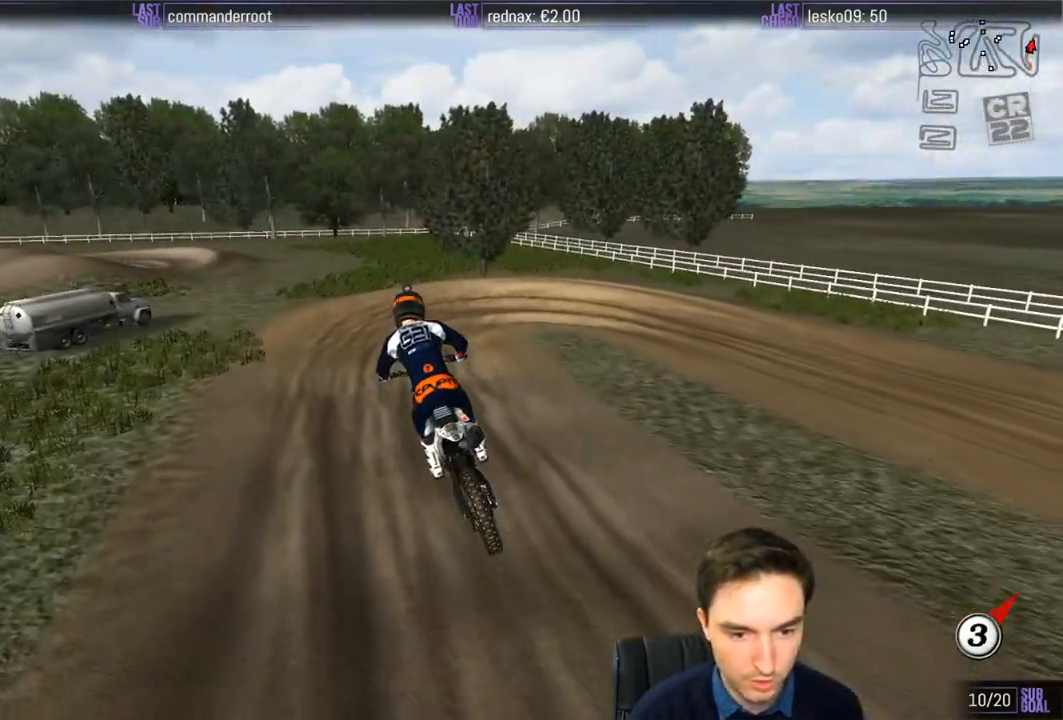
{"buttons": [], "left_stick": "center", "right_stick": "center", "events": [[167, "left_stick", "center"]]}
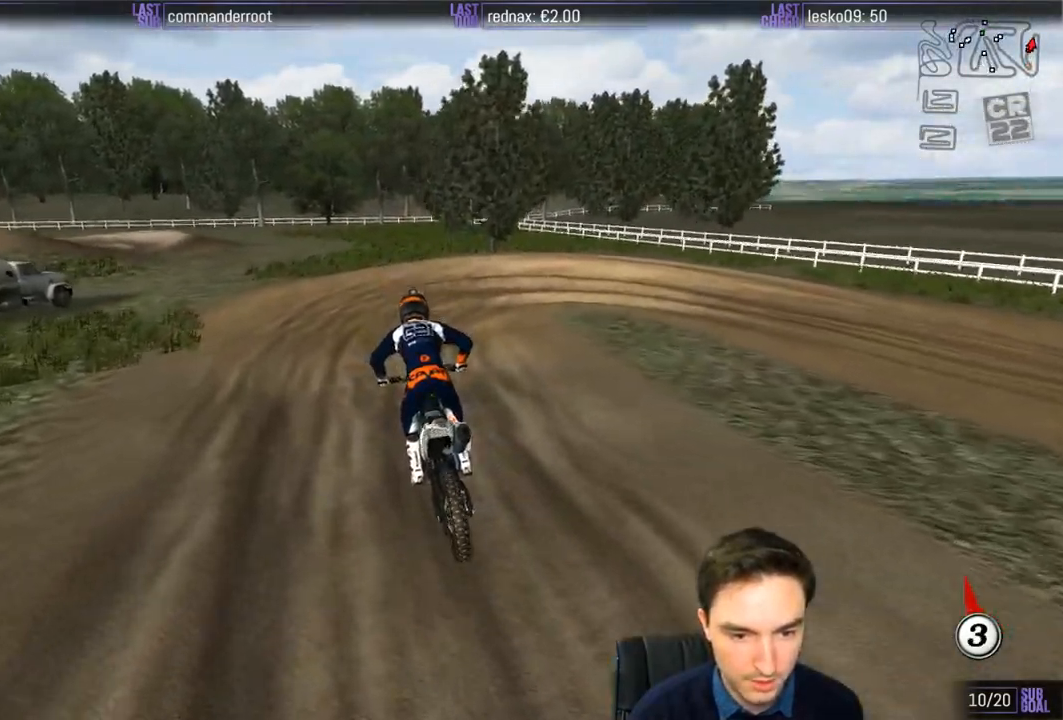
{"buttons": [], "left_stick": "down-right", "right_stick": "center", "events": [[300, "left_stick", "down-right"]]}
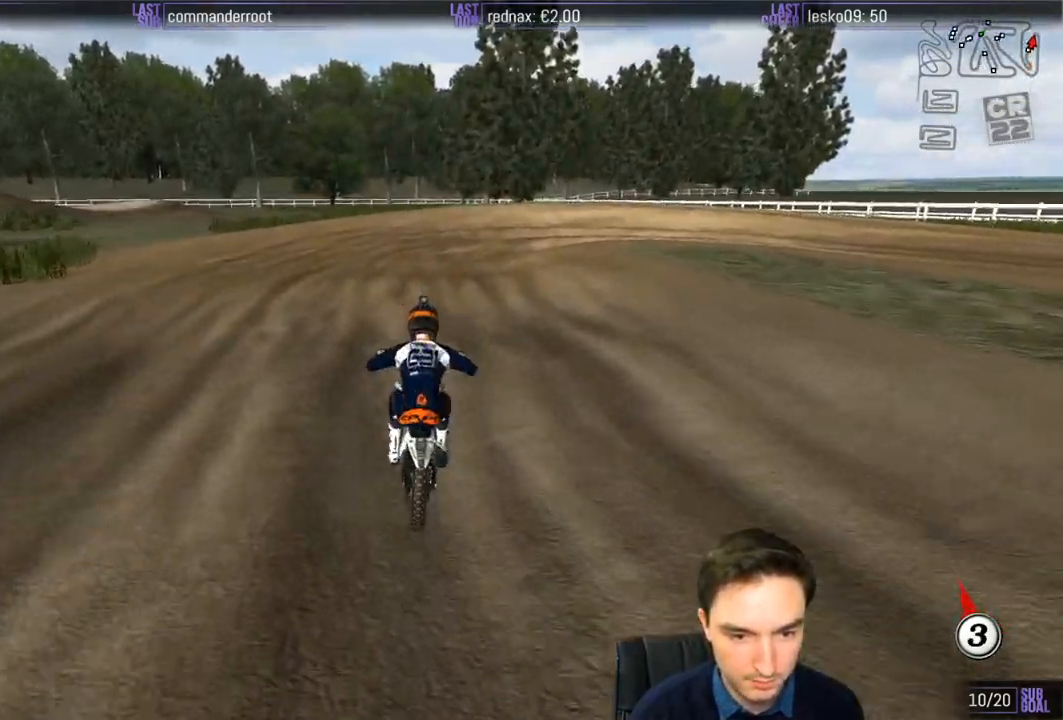
{"buttons": [], "left_stick": "down-right", "right_stick": "center", "events": [[333, "X", "down"], [400, "X", "up"]]}
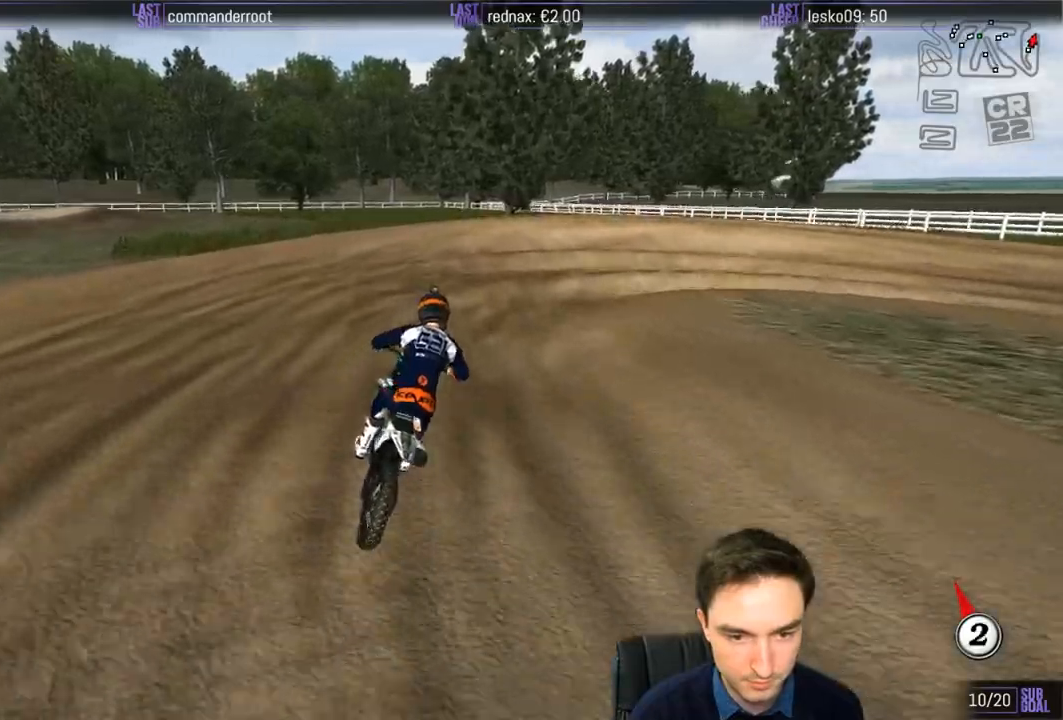
{"buttons": ["A", "X", "L2"], "left_stick": "down-right", "right_stick": "center", "events": [[33, "X", "down"], [133, "X", "up"], [367, "A", "down"], [367, "L2", "down"], [417, "X", "down"]]}
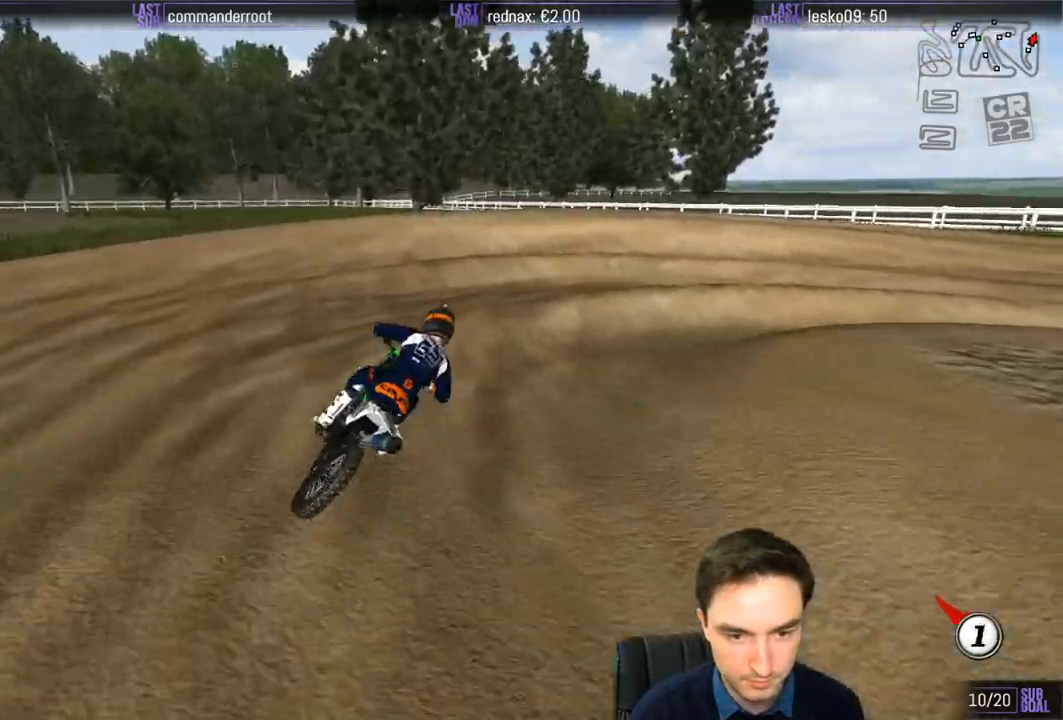
{"buttons": ["R2"], "left_stick": "center", "right_stick": "center", "events": [[100, "X", "up"], [167, "left_stick", "down"], [267, "A", "up"], [300, "left_stick", "center"], [350, "L2", "up"], [500, "R2", "down"]]}
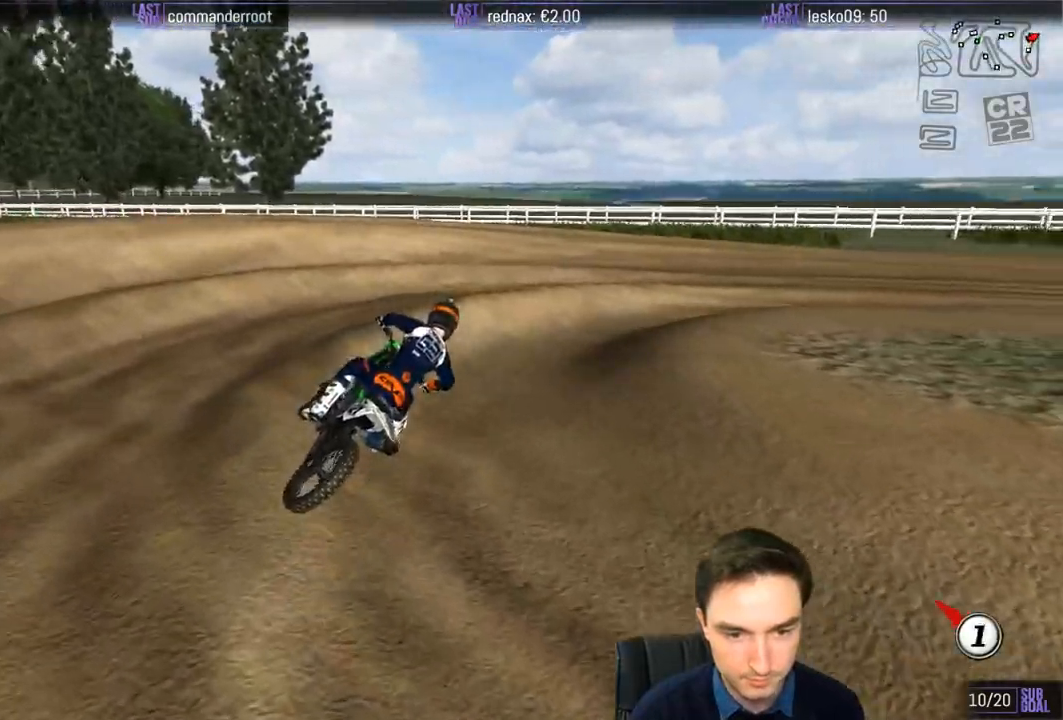
{"buttons": ["R2"], "left_stick": "center", "right_stick": "center", "events": []}
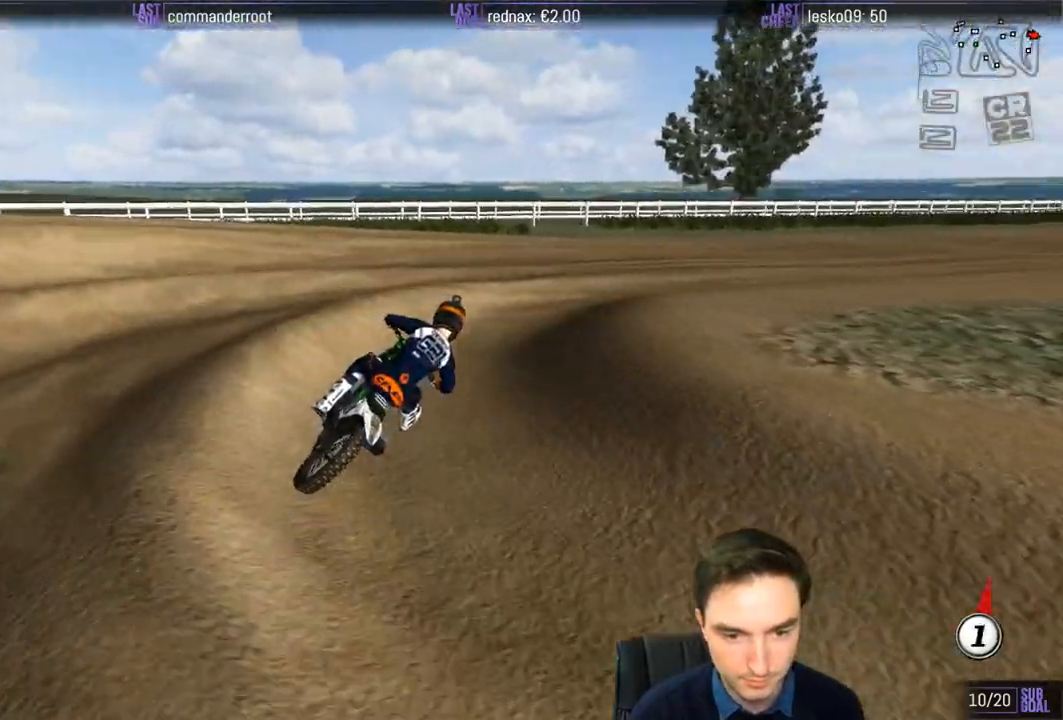
{"buttons": ["R2"], "left_stick": "left", "right_stick": "center", "events": [[33, "left_stick", "right"], [400, "left_stick", "center"], [500, "left_stick", "left"]]}
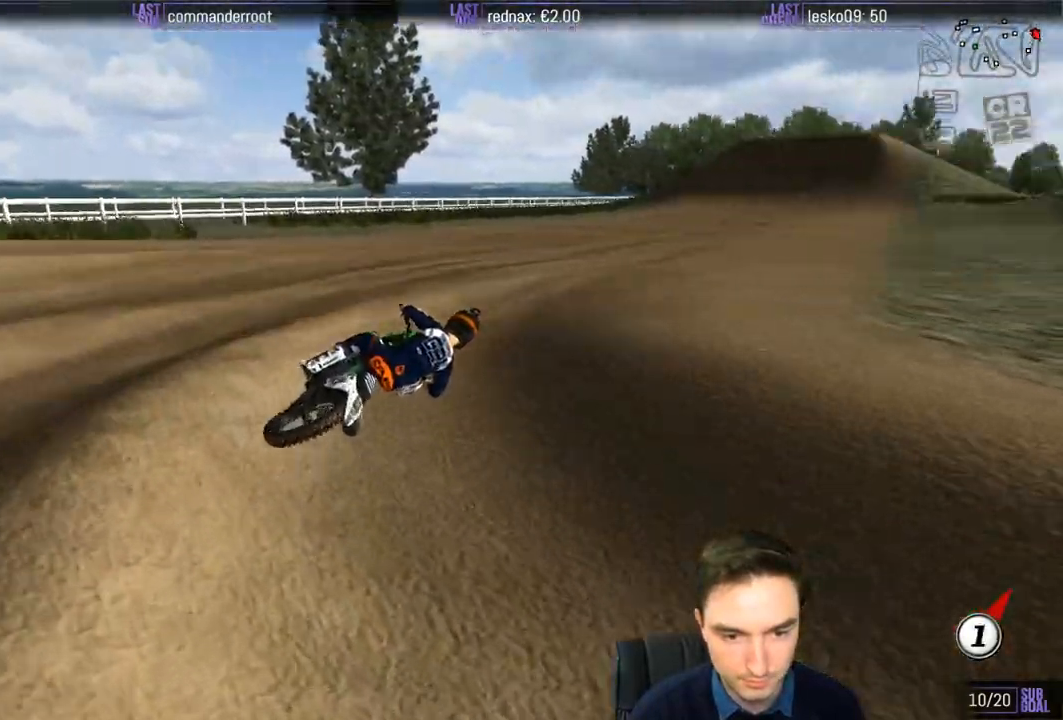
{"buttons": ["R2"], "left_stick": "left", "right_stick": "center", "events": [[183, "B", "down"], [267, "B", "up"]]}
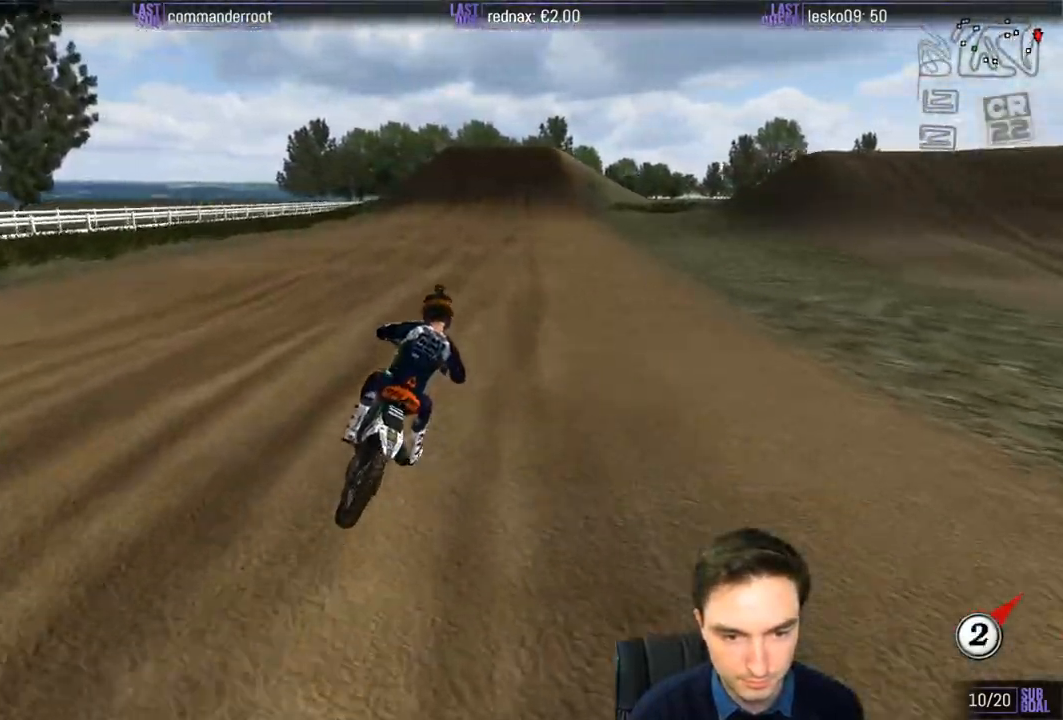
{"buttons": ["R2"], "left_stick": "center", "right_stick": "center", "events": [[333, "left_stick", "center"]]}
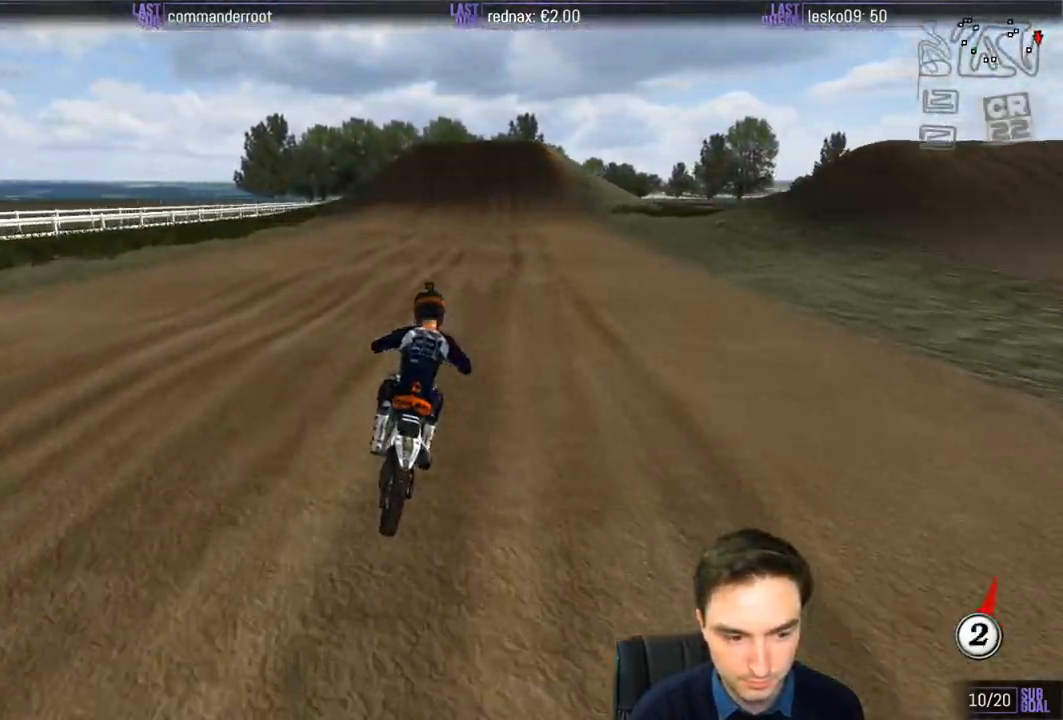
{"buttons": ["R2"], "left_stick": "center", "right_stick": "center", "events": [[100, "left_stick", "down"], [317, "B", "down"], [333, "left_stick", "center"], [400, "B", "up"]]}
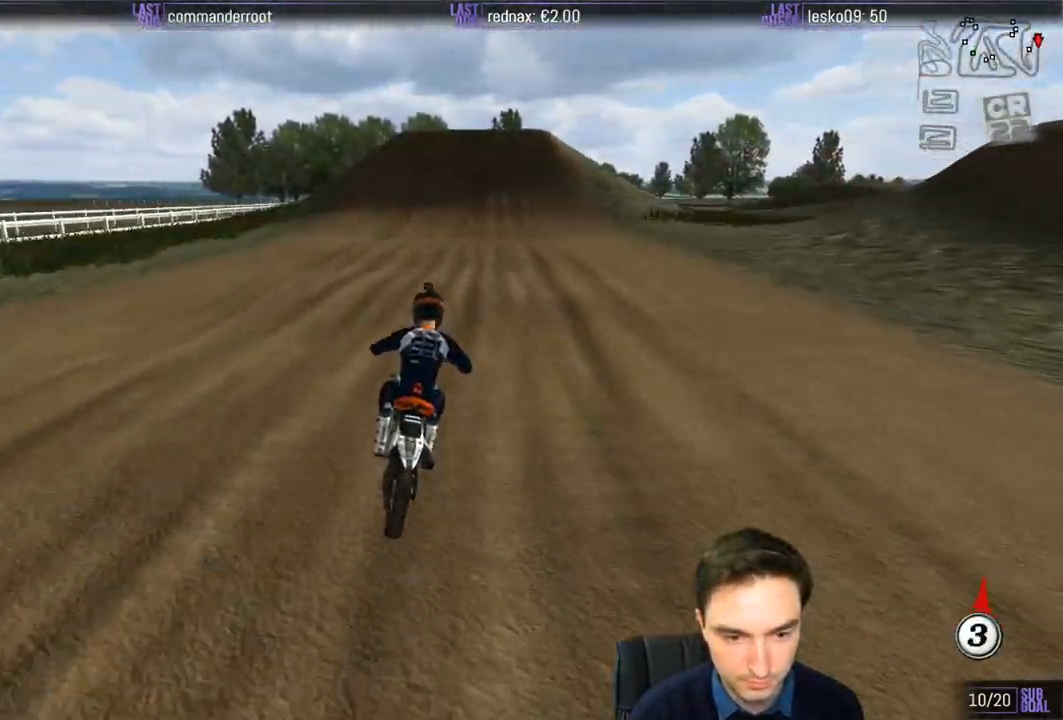
{"buttons": ["R2"], "left_stick": "center", "right_stick": "center", "events": [[233, "left_stick", "down"], [333, "left_stick", "center"]]}
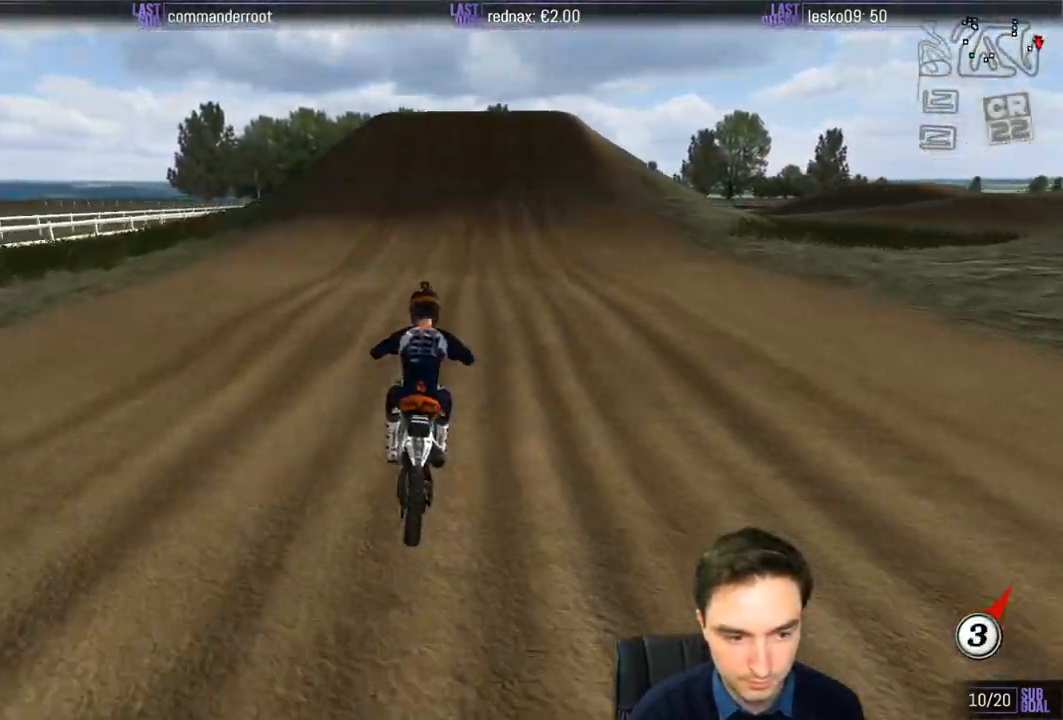
{"buttons": ["R2"], "left_stick": "center", "right_stick": "center", "events": []}
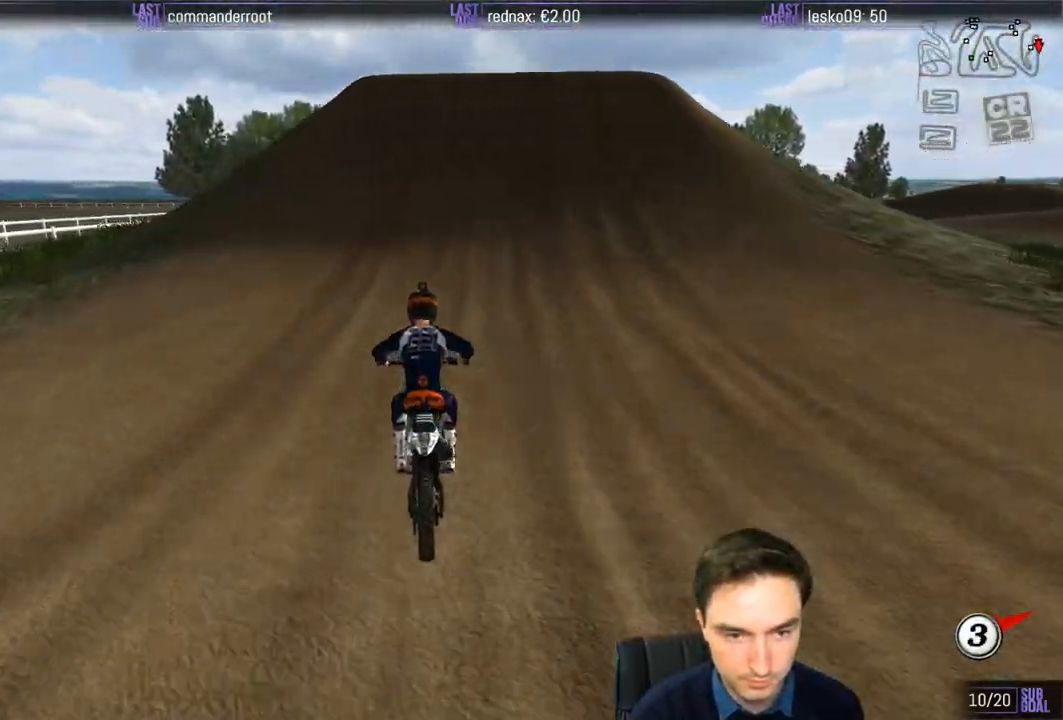
{"buttons": [], "left_stick": "right", "right_stick": "center", "events": [[167, "left_stick", "right"], [300, "left_stick", "center"], [400, "R2", "up"], [467, "left_stick", "right"]]}
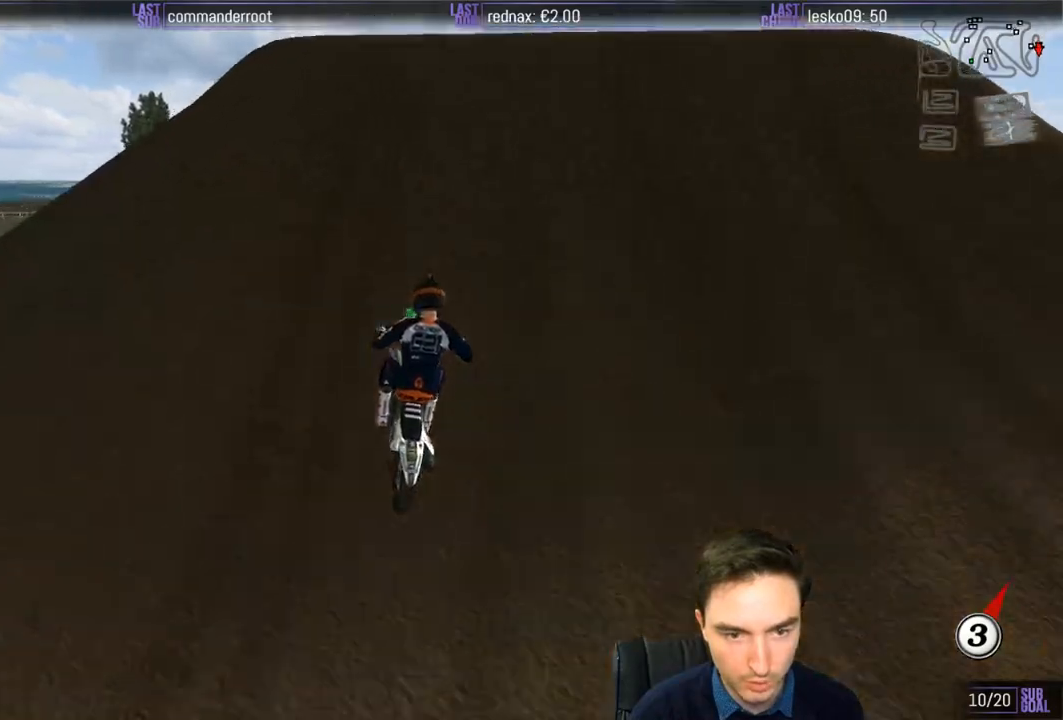
{"buttons": [], "left_stick": "down-right", "right_stick": "center", "events": [[167, "left_stick", "down-right"], [200, "R2", "down"], [333, "R2", "up"]]}
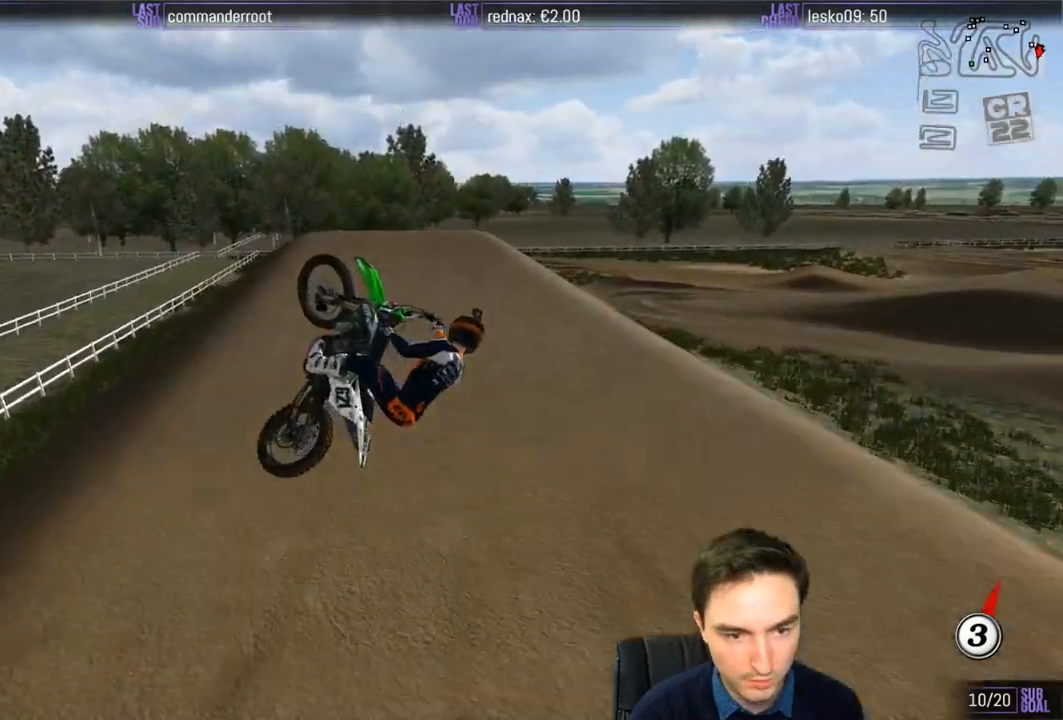
{"buttons": [], "left_stick": "down-right", "right_stick": "center", "events": []}
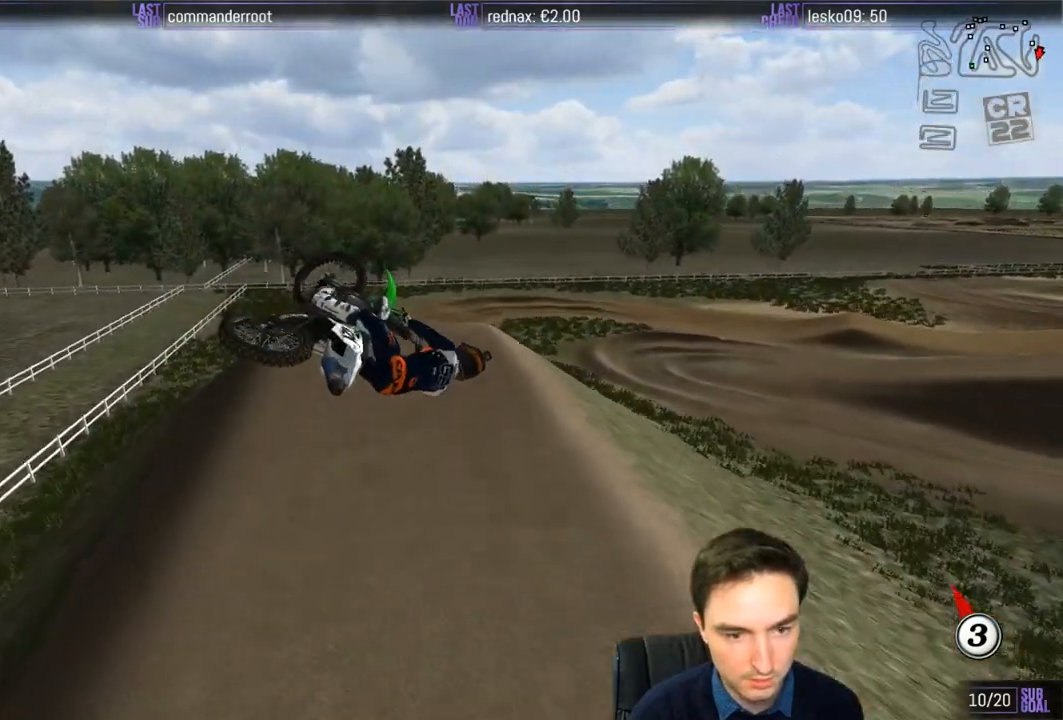
{"buttons": [], "left_stick": "center", "right_stick": "center", "events": [[433, "left_stick", "center"]]}
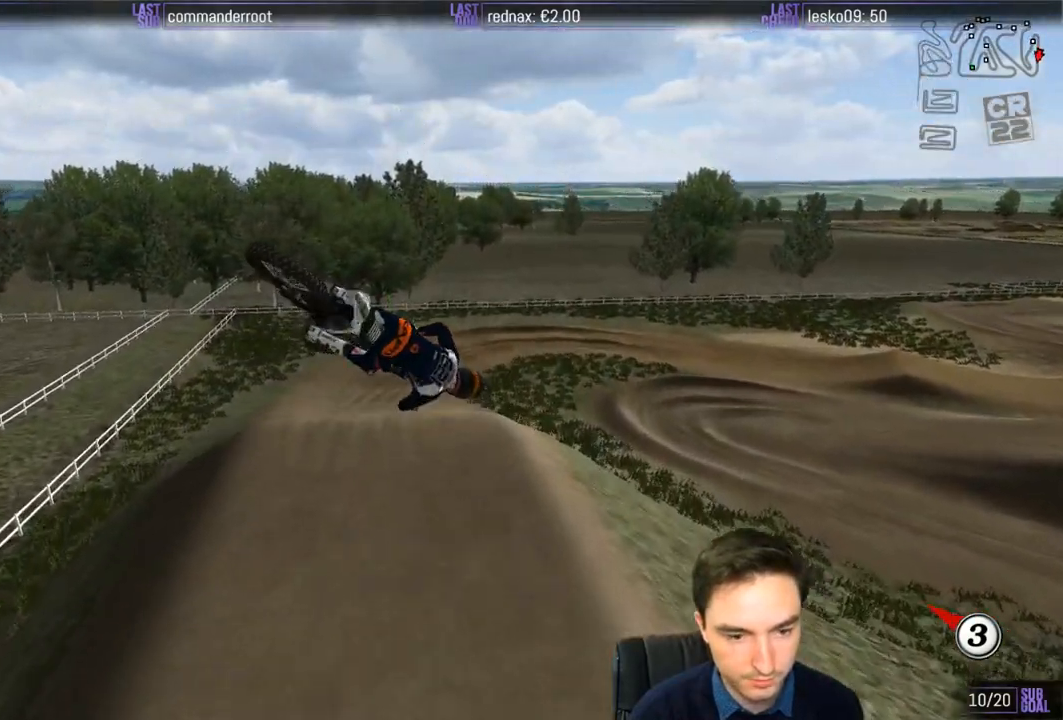
{"buttons": [], "left_stick": "right", "right_stick": "center", "events": [[400, "left_stick", "right"]]}
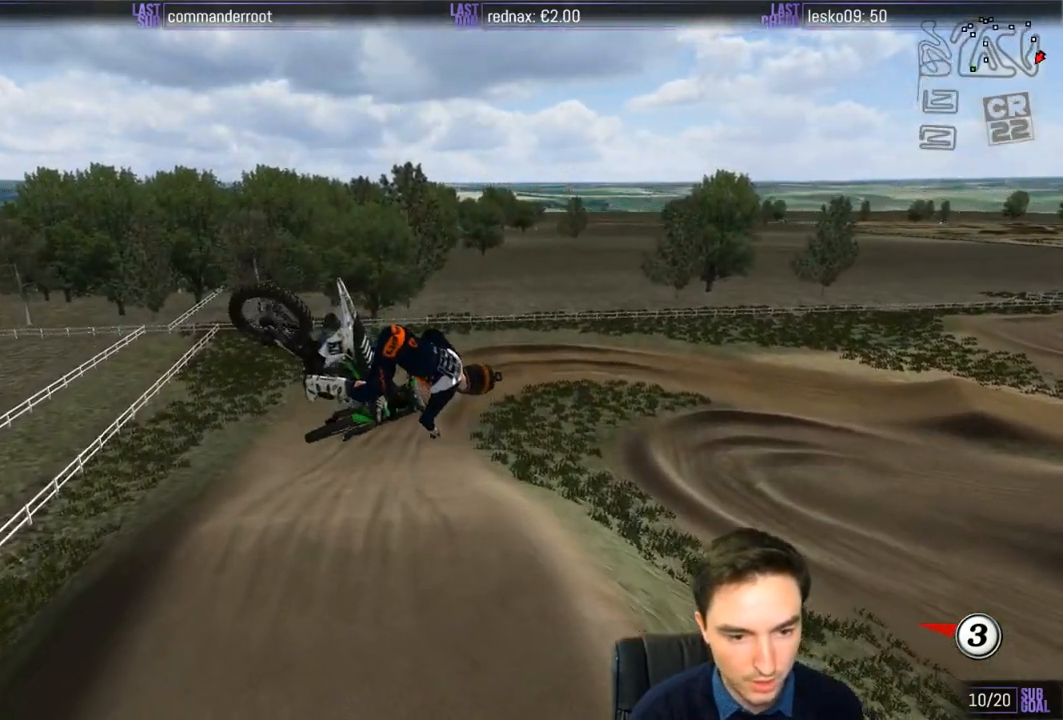
{"buttons": ["R2"], "left_stick": "up-right", "right_stick": "center", "events": [[300, "R2", "down"], [400, "left_stick", "up-right"]]}
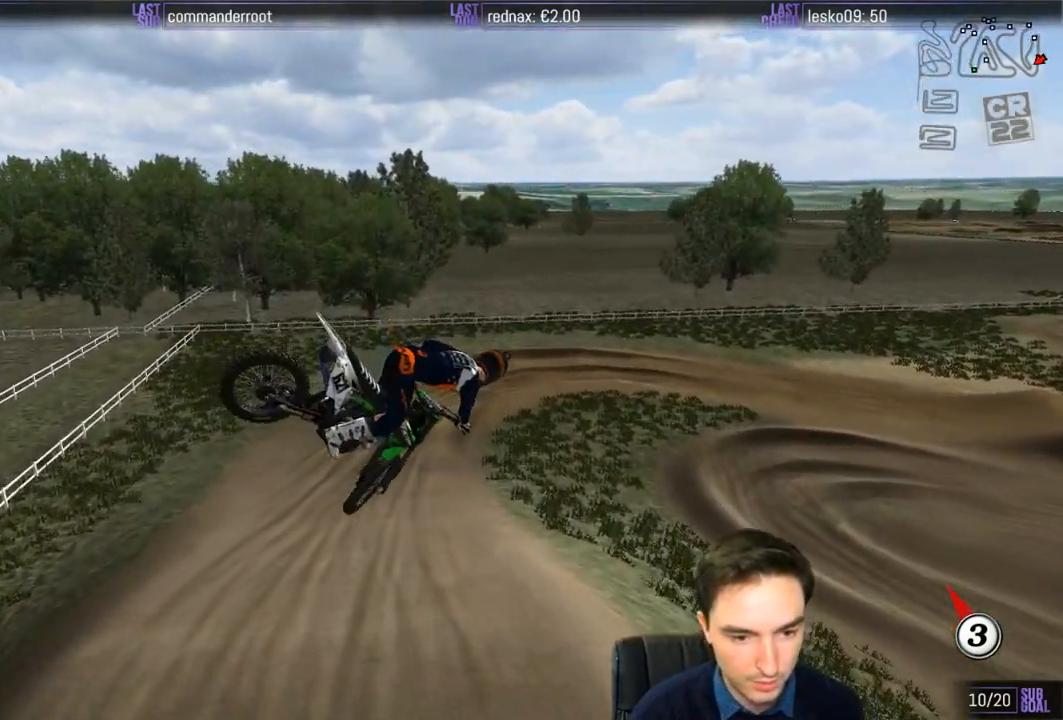
{"buttons": ["R2"], "left_stick": "right", "right_stick": "center", "events": [[167, "left_stick", "up-left"], [233, "left_stick", "left"], [367, "left_stick", "center"], [467, "left_stick", "right"]]}
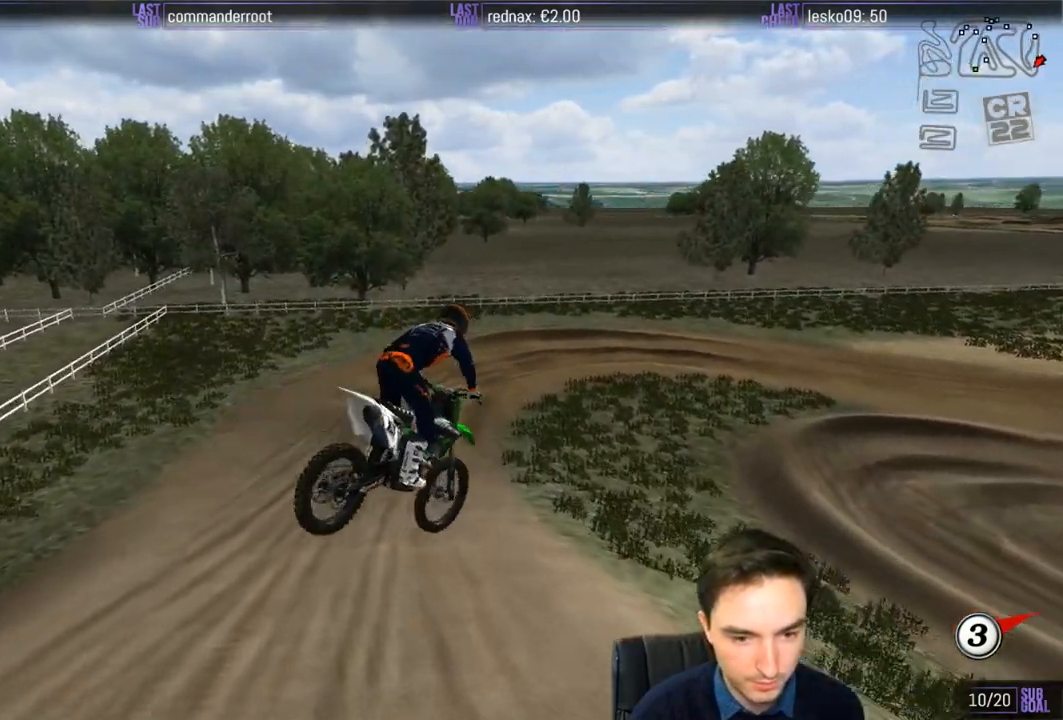
{"buttons": ["R2"], "left_stick": "right", "right_stick": "center", "events": [[233, "left_stick", "center"], [367, "left_stick", "right"]]}
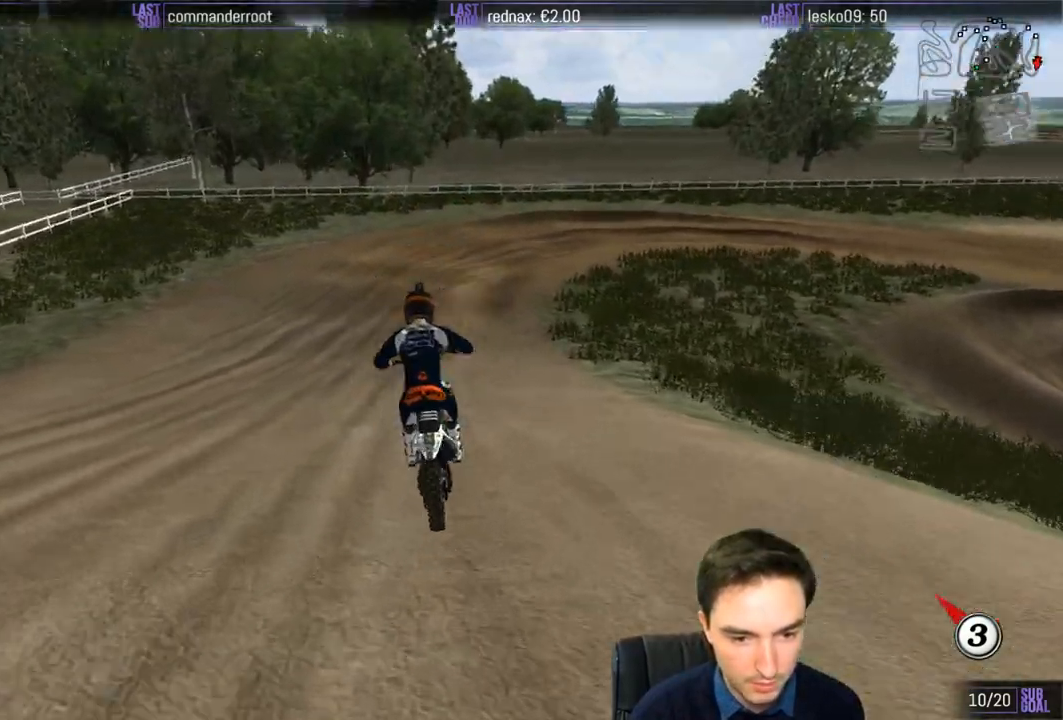
{"buttons": [], "left_stick": "down-right", "right_stick": "center", "events": [[167, "R2", "up"], [250, "X", "down"], [333, "left_stick", "center"], [367, "X", "up"], [500, "left_stick", "down-right"]]}
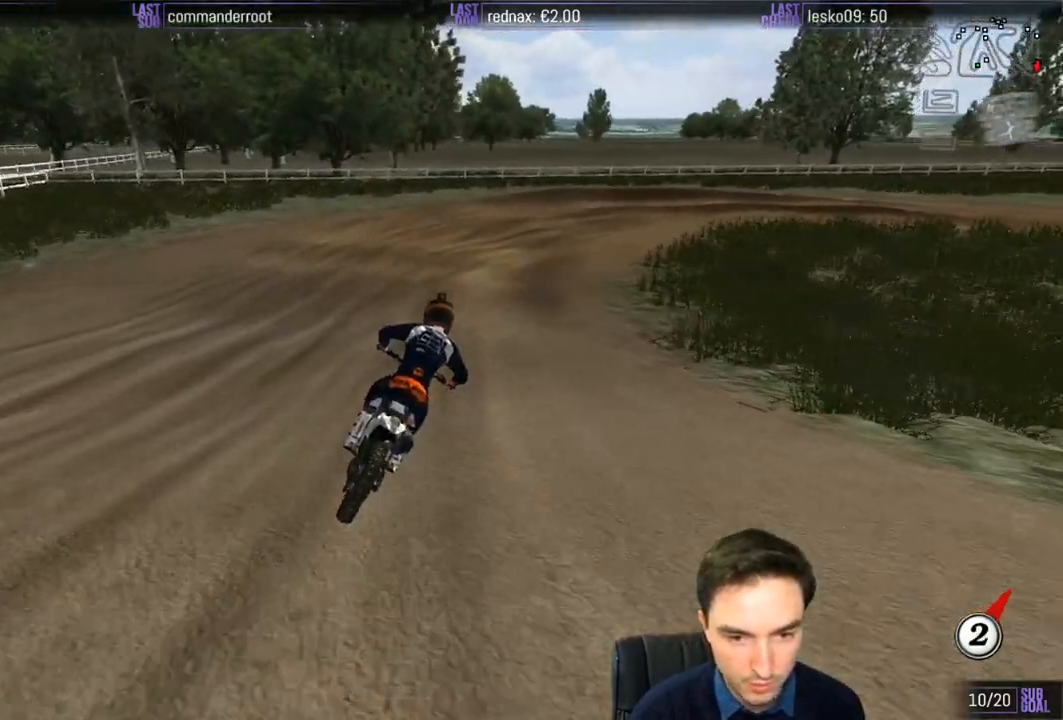
{"buttons": [], "left_stick": "center", "right_stick": "center", "events": [[67, "left_stick", "center"], [250, "A", "down"], [250, "L2", "down"], [333, "A", "up"], [383, "L2", "up"]]}
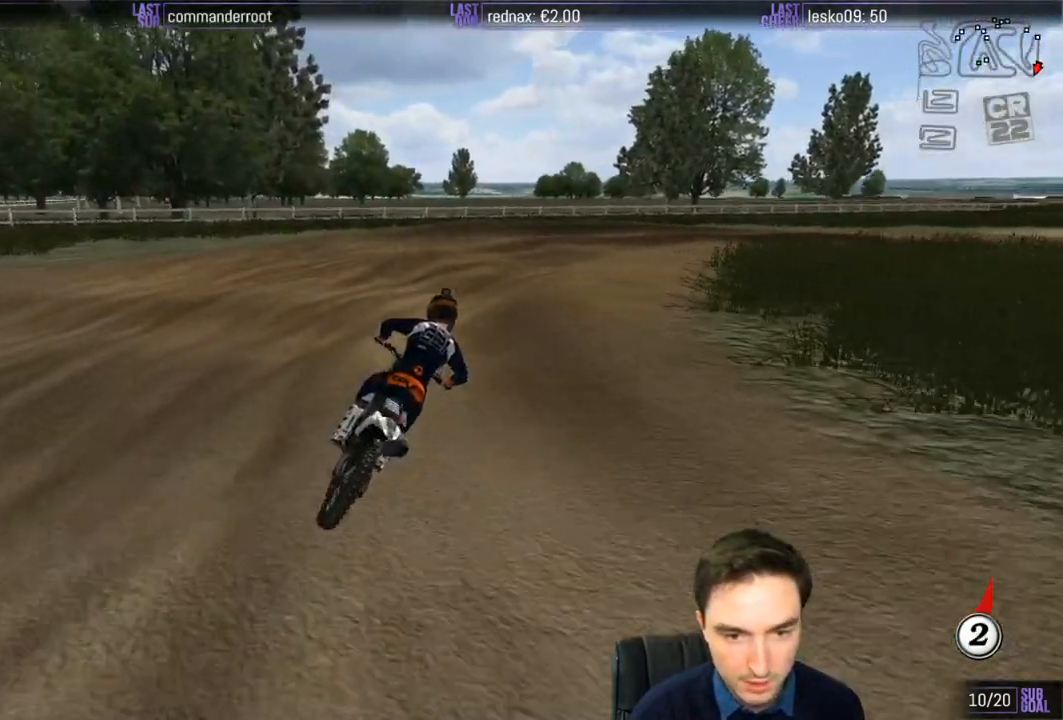
{"buttons": [], "left_stick": "center", "right_stick": "center", "events": [[167, "left_stick", "down"], [300, "left_stick", "down-right"], [467, "left_stick", "center"]]}
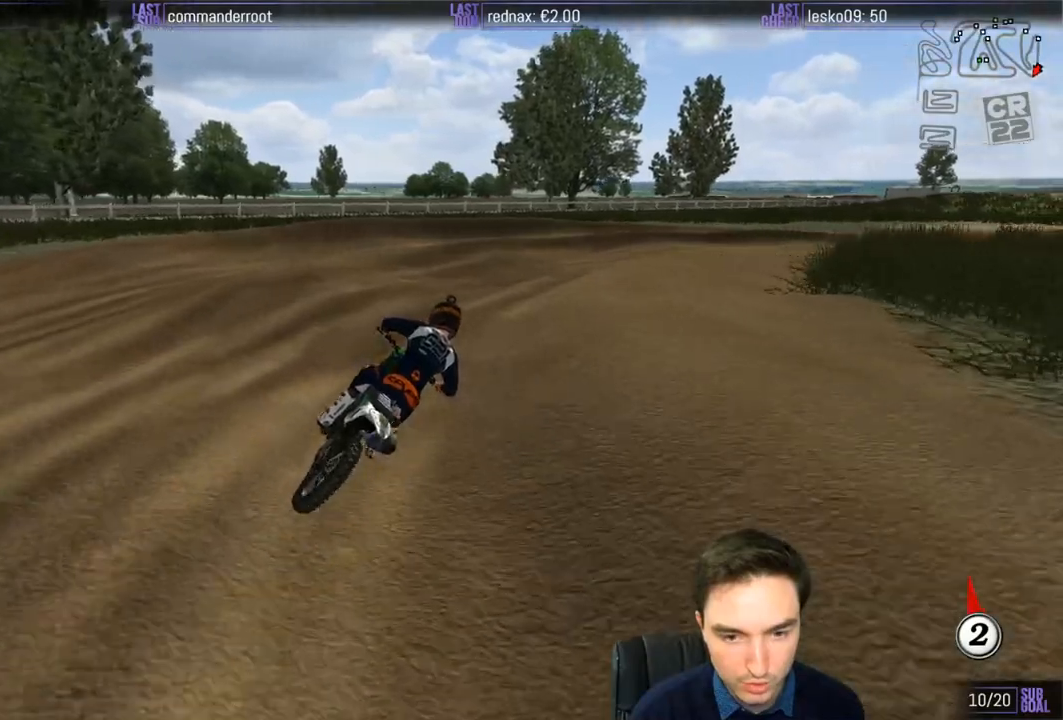
{"buttons": [], "left_stick": "left", "right_stick": "center", "events": [[267, "R2", "down"], [367, "left_stick", "left"], [400, "R2", "up"]]}
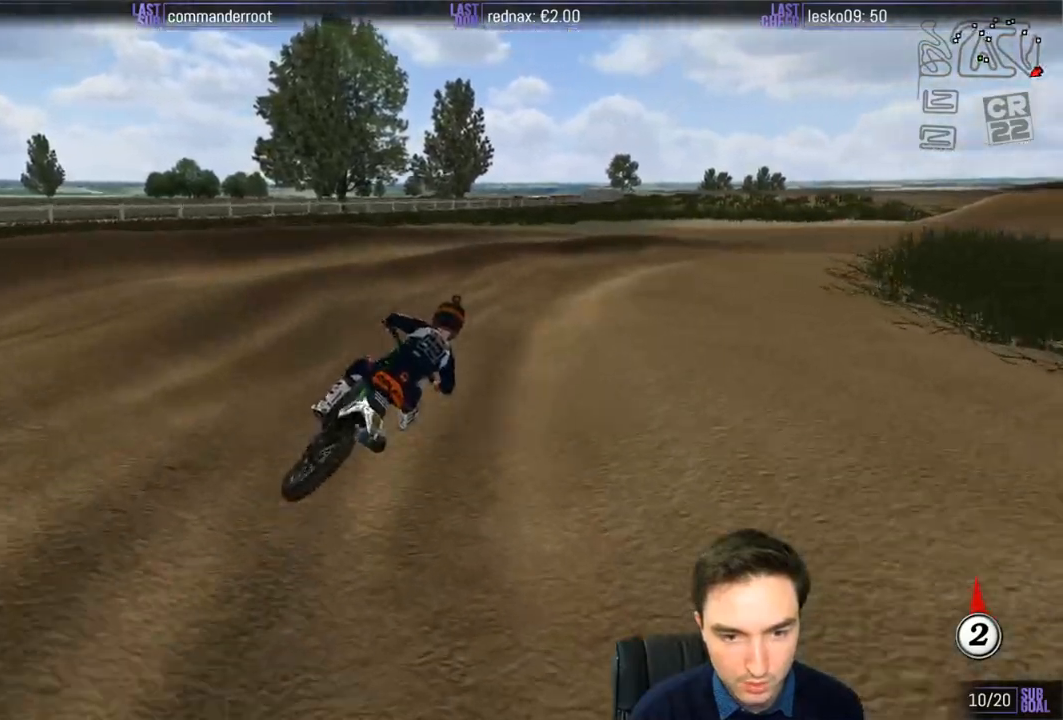
{"buttons": [], "left_stick": "right", "right_stick": "center", "events": [[100, "R2", "down"], [100, "left_stick", "center"], [167, "R2", "up"], [467, "left_stick", "right"]]}
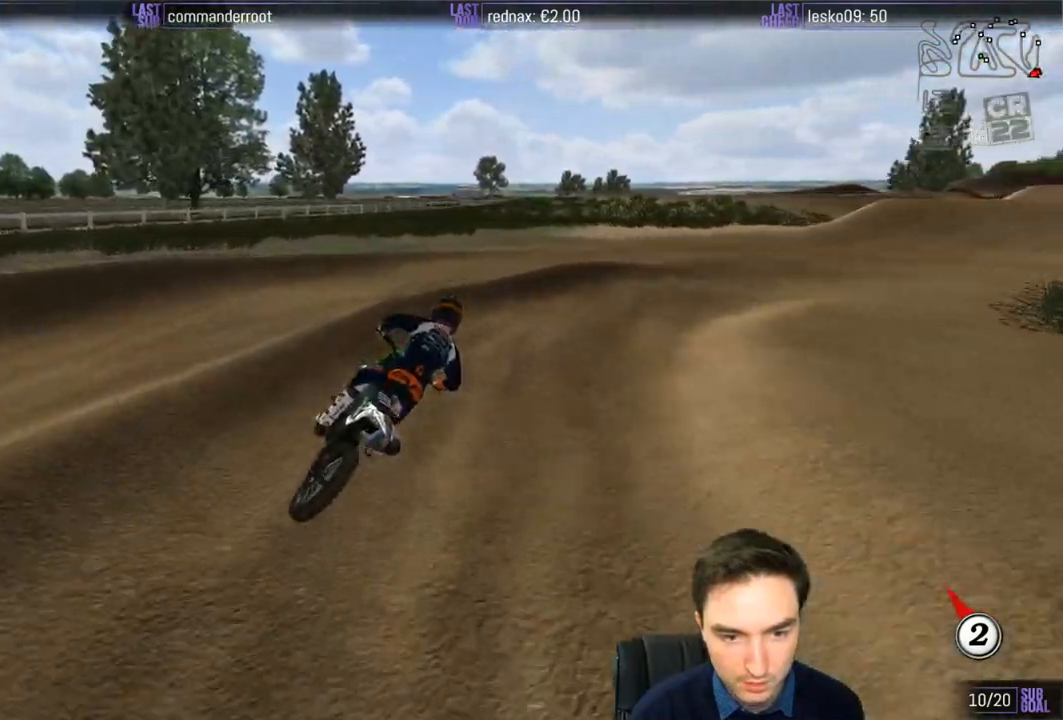
{"buttons": ["R2"], "left_stick": "center", "right_stick": "center", "events": [[150, "R2", "down"], [333, "left_stick", "center"]]}
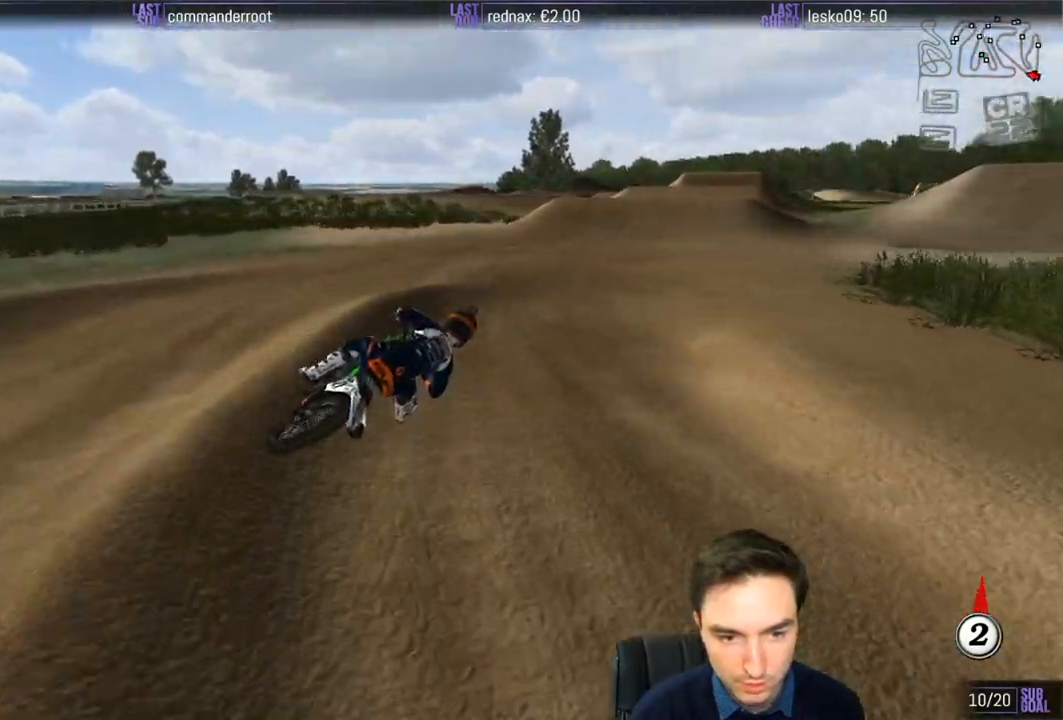
{"buttons": ["R2"], "left_stick": "down-left", "right_stick": "center", "events": [[33, "left_stick", "left"], [267, "left_stick", "down-left"]]}
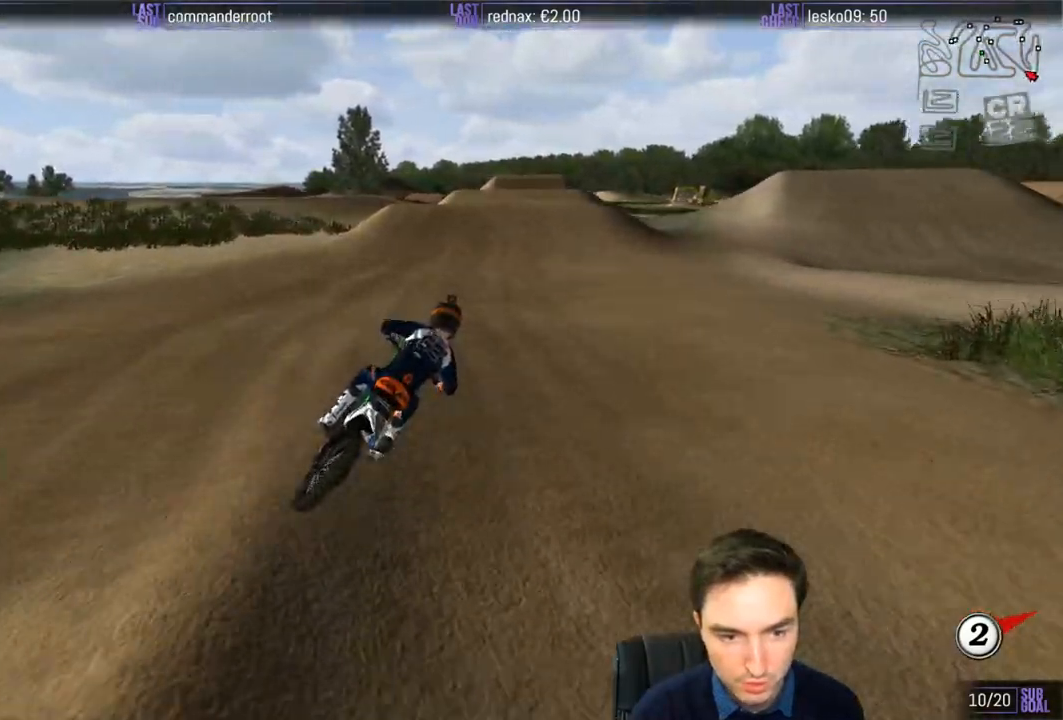
{"buttons": ["R2"], "left_stick": "down-left", "right_stick": "center", "events": [[350, "B", "down"], [433, "B", "up"]]}
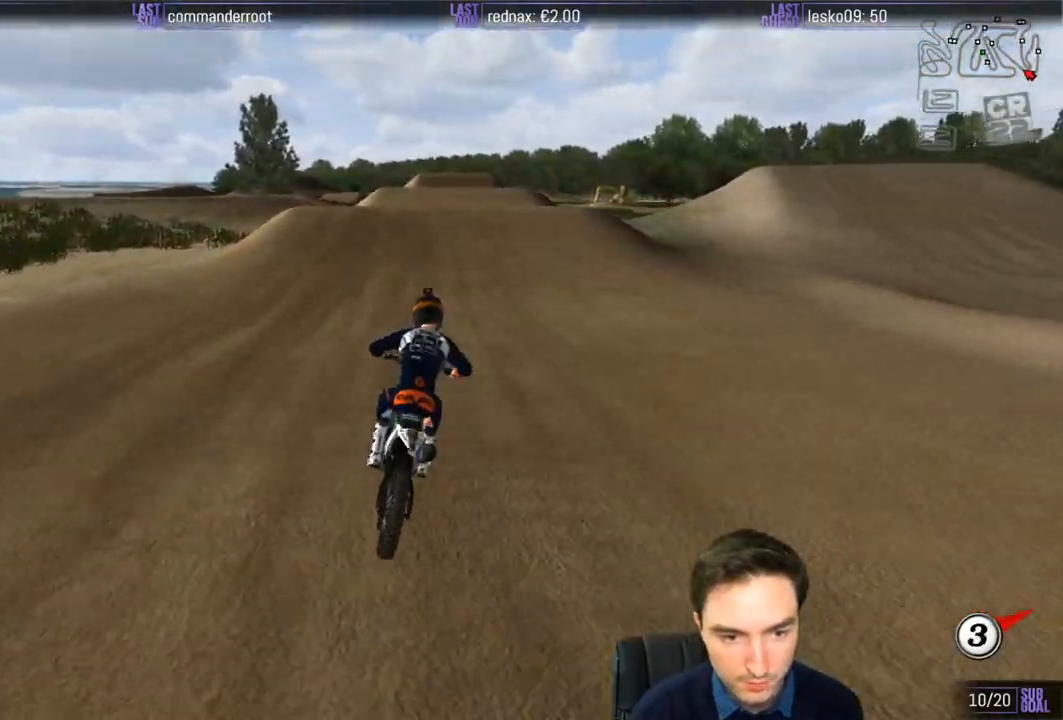
{"buttons": ["R2"], "left_stick": "left", "right_stick": "center", "events": [[33, "left_stick", "center"], [367, "left_stick", "left"]]}